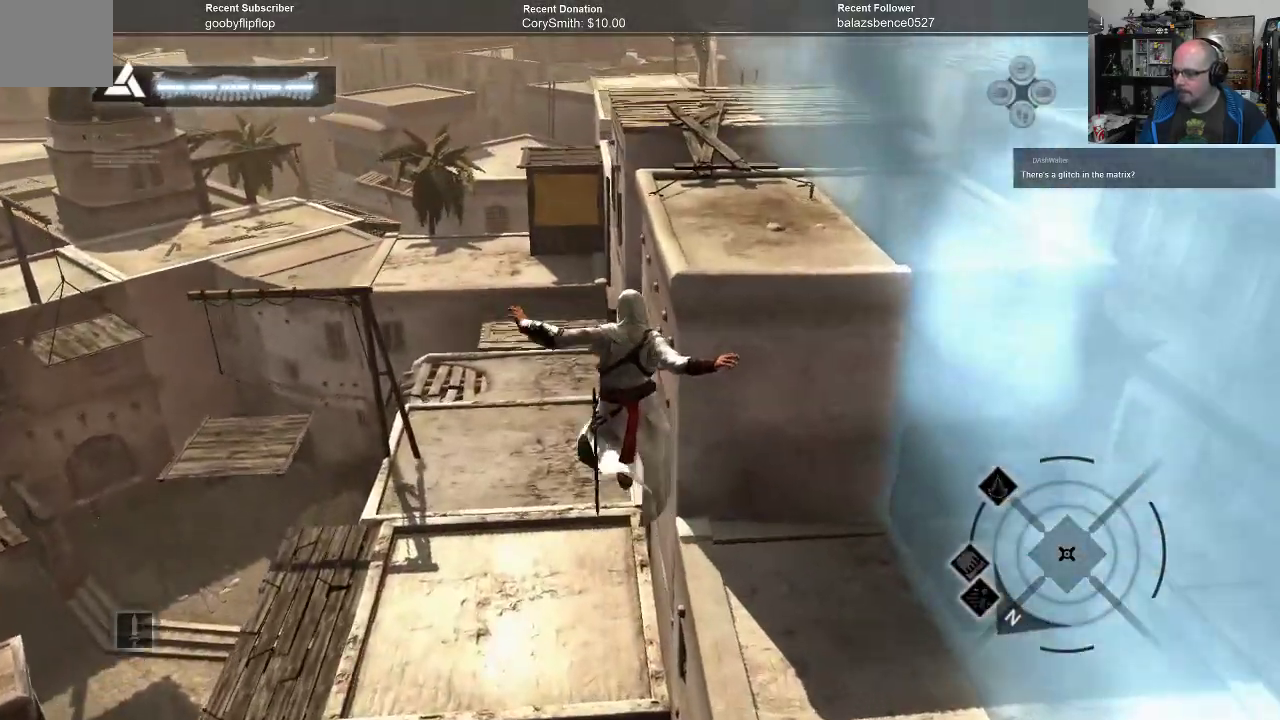
Gameplay with a controller (Xbox layout); each line is a JSON object with the inputs held at the frame after it. "events" lists button and stick changes between this image and that frame as [ms after this image, input, new state], when the widget could be followed in between. Not read: Z.
{"buttons": ["A", "R1"], "left_stick": "up", "right_stick": "center", "events": [[300, "left_stick", "up"]]}
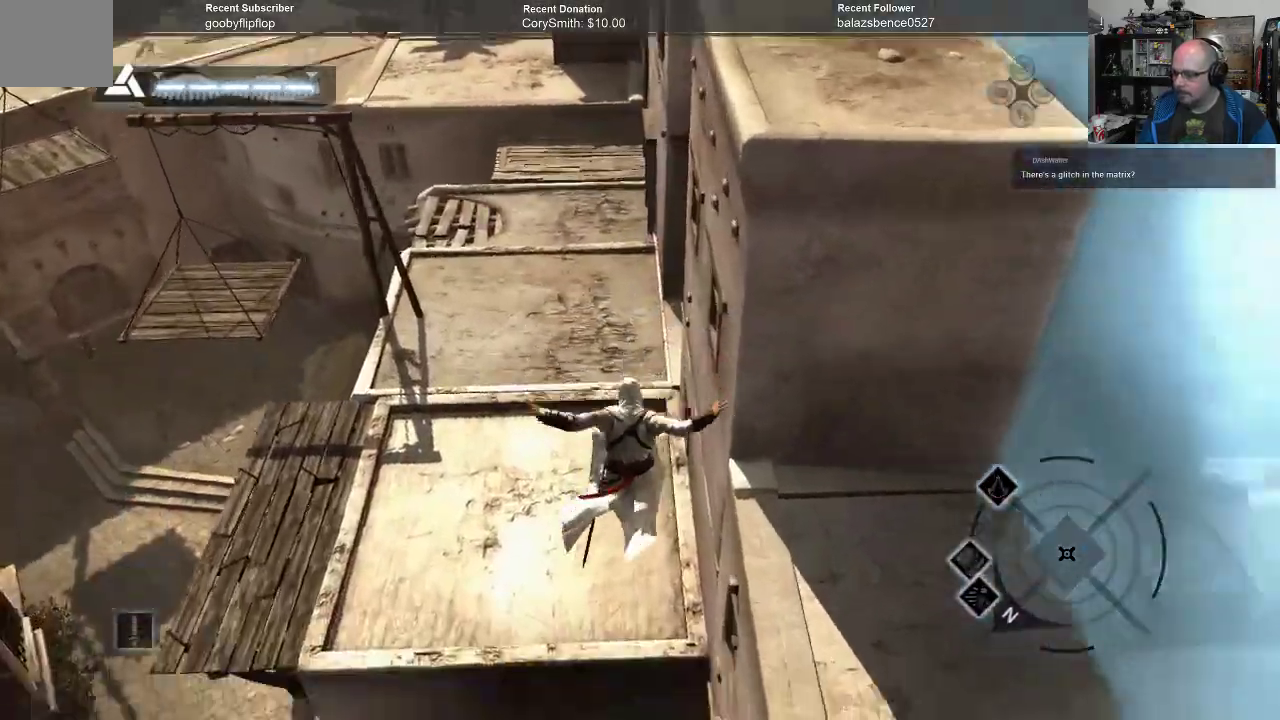
{"buttons": ["A", "R1"], "left_stick": "up", "right_stick": "center", "events": []}
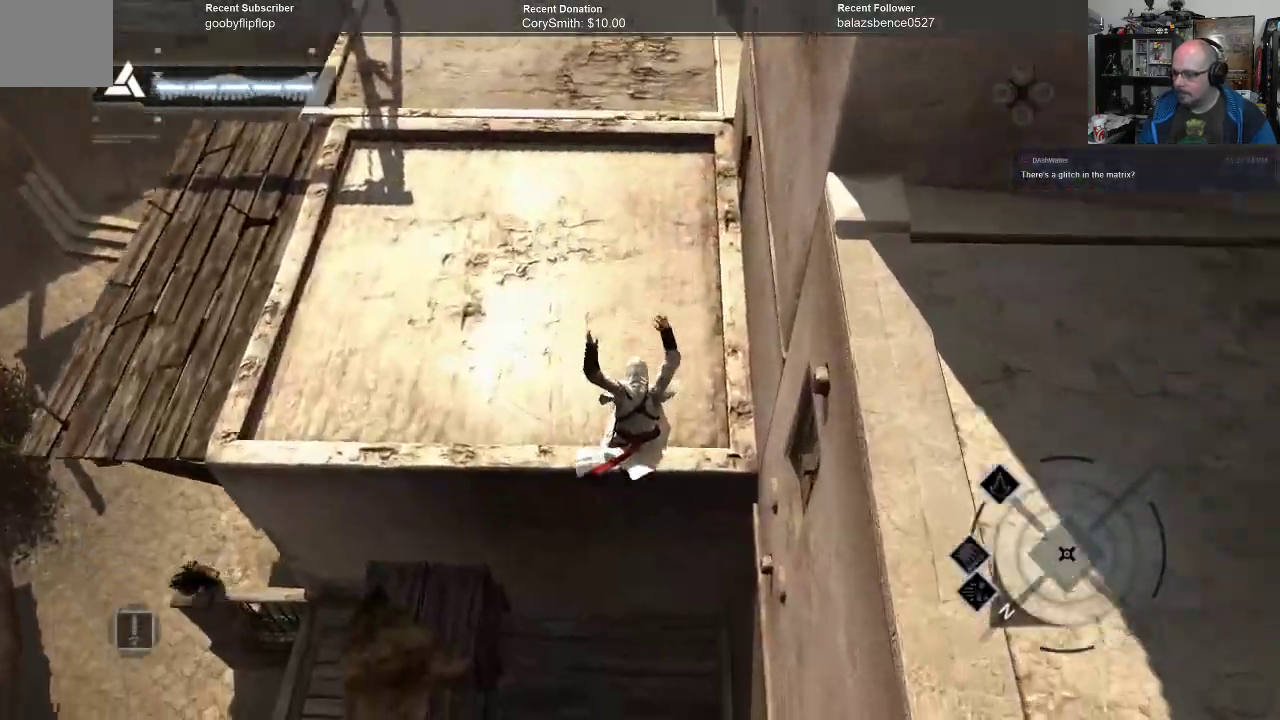
{"buttons": ["A", "R1"], "left_stick": "up", "right_stick": "center", "events": []}
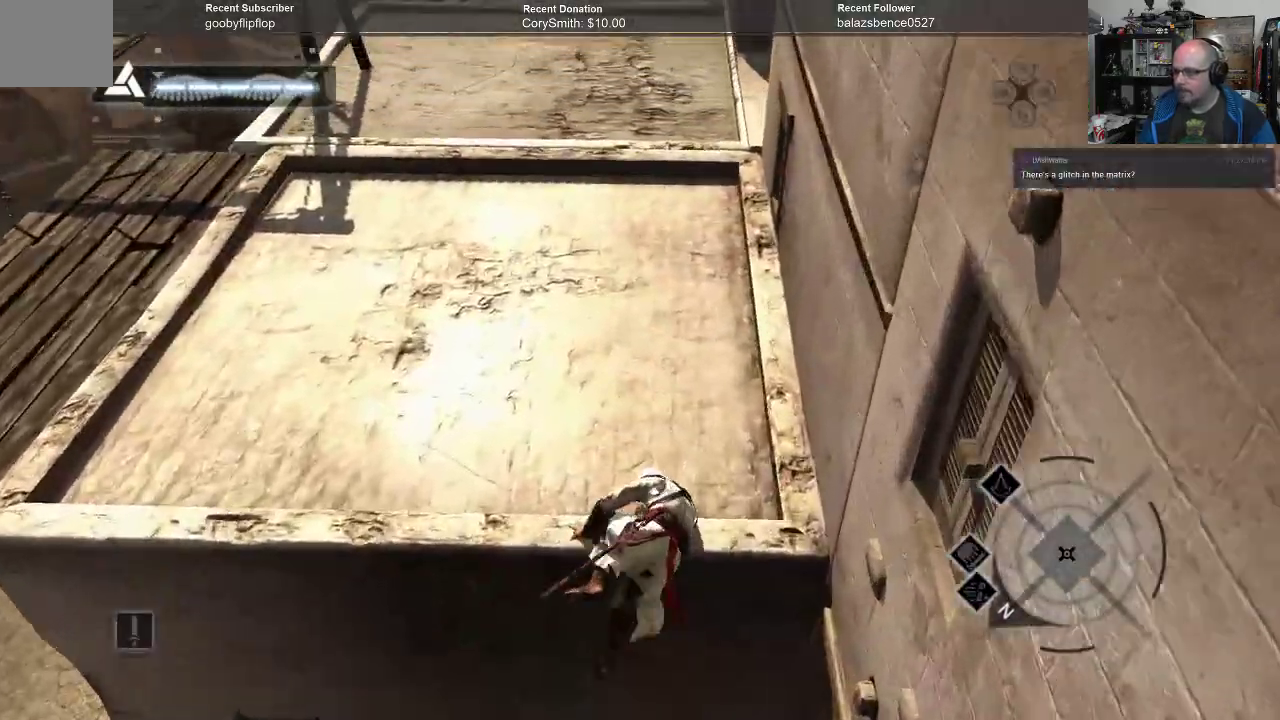
{"buttons": ["A", "R1"], "left_stick": "up", "right_stick": "center", "events": [[300, "left_stick", "center"], [467, "left_stick", "up"]]}
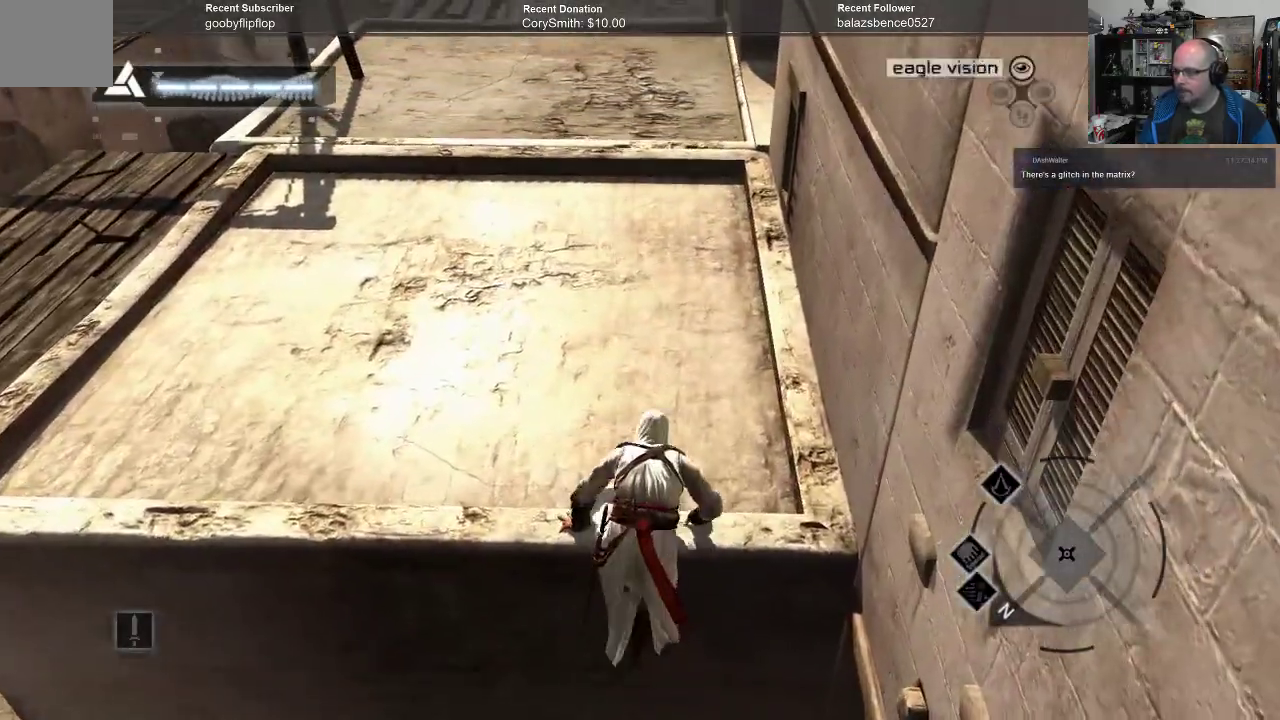
{"buttons": ["A"], "left_stick": "up", "right_stick": "center", "events": [[467, "R1", "up"]]}
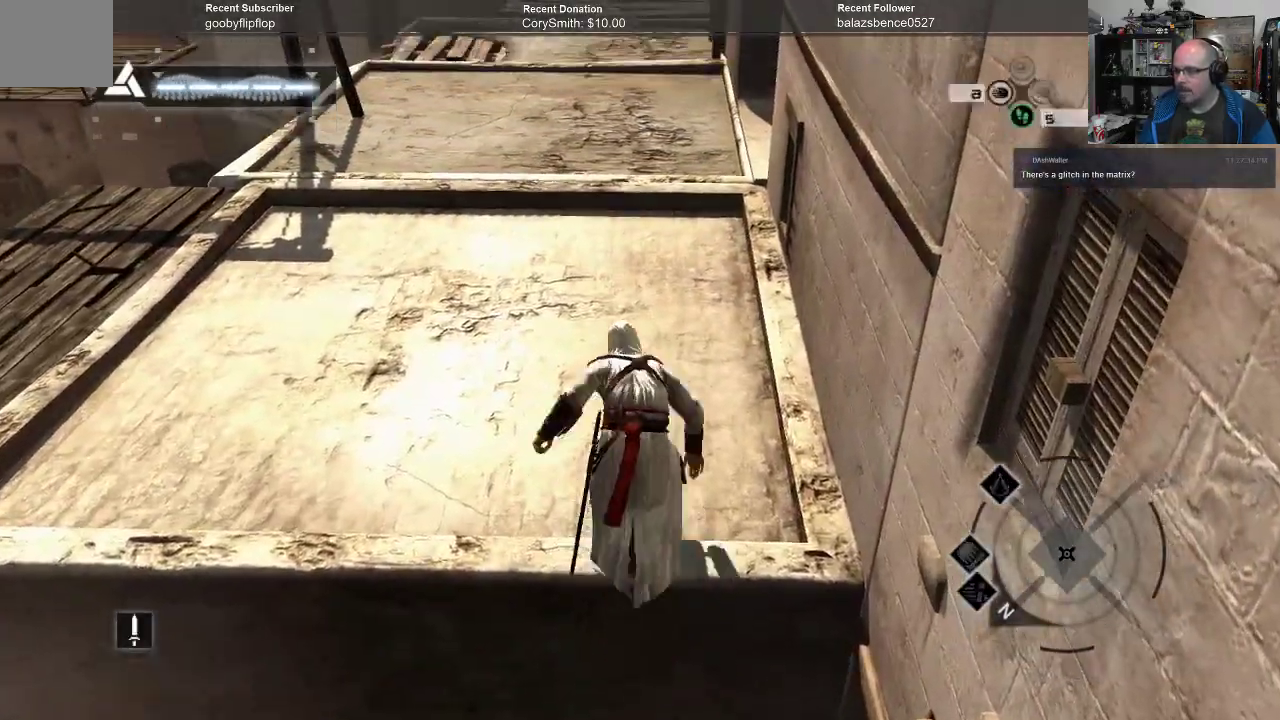
{"buttons": [], "left_stick": "up", "right_stick": "center", "events": [[33, "A", "up"], [333, "right_stick", "up-left"], [500, "right_stick", "center"]]}
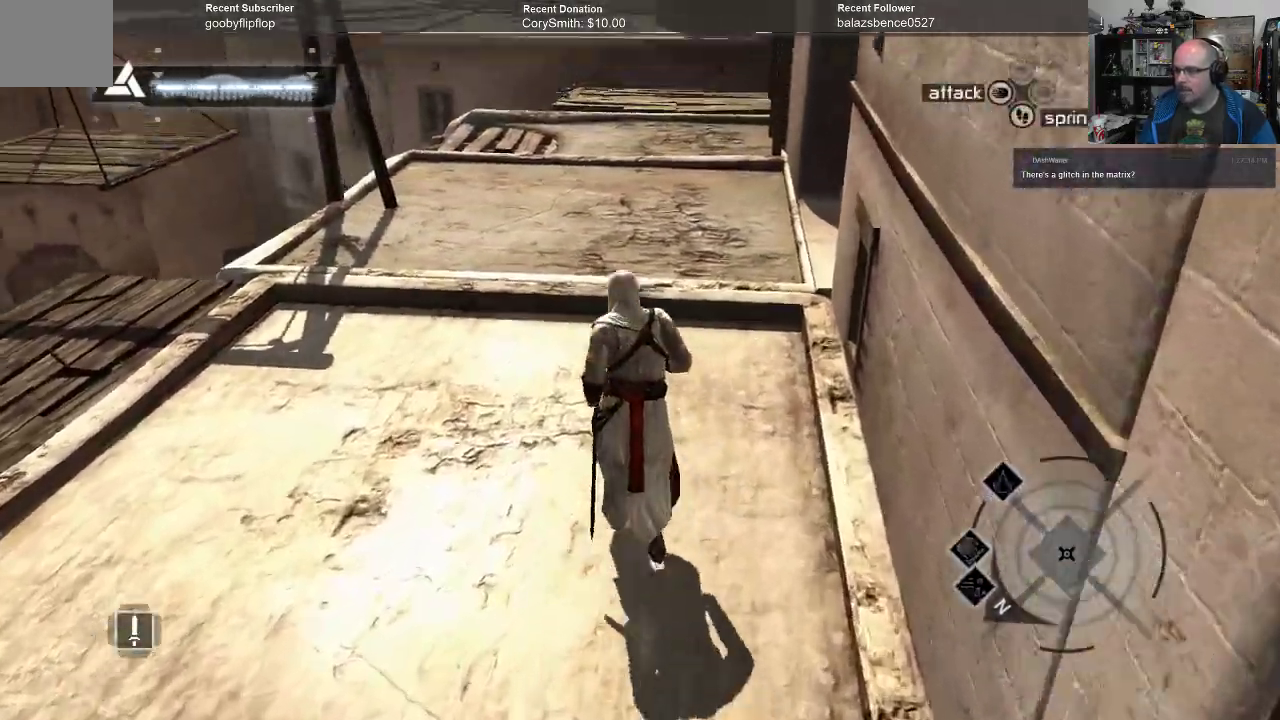
{"buttons": ["A", "R1"], "left_stick": "up", "right_stick": "center", "events": [[67, "right_stick", "up-right"], [233, "right_stick", "center"], [433, "A", "down"], [500, "R1", "down"]]}
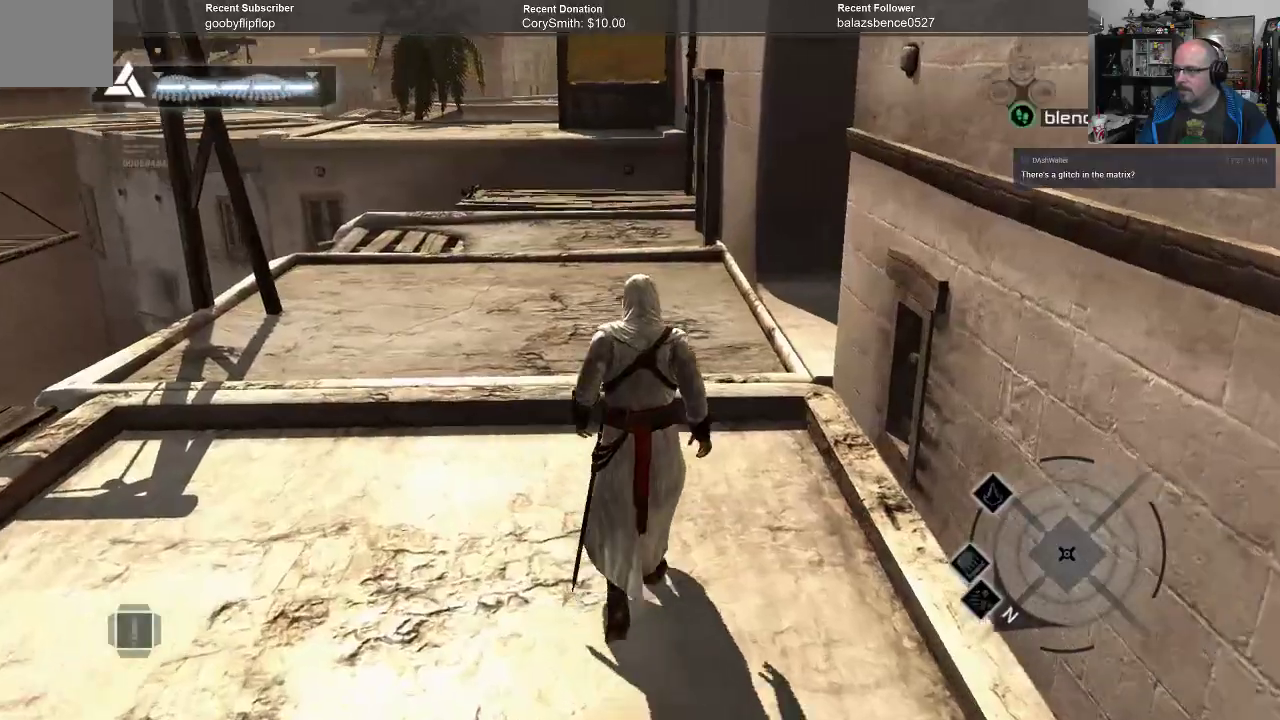
{"buttons": ["A", "R1"], "left_stick": "up", "right_stick": "center", "events": []}
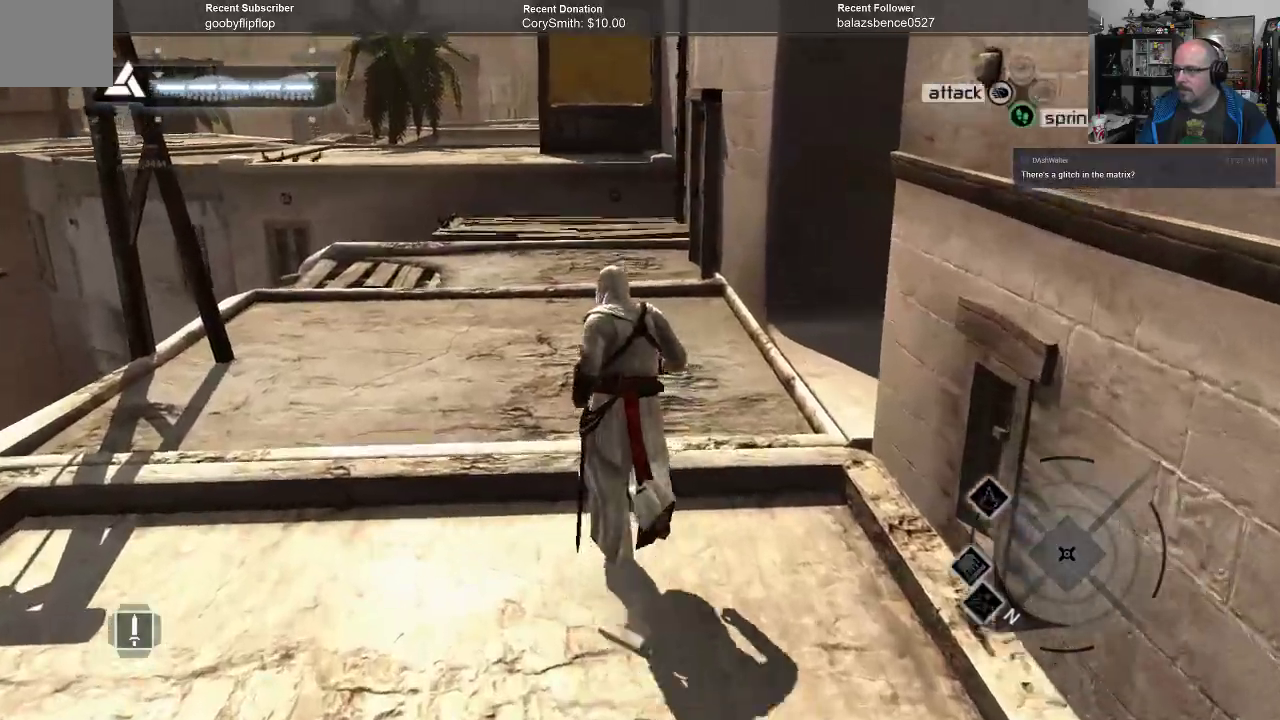
{"buttons": ["A", "R1"], "left_stick": "up", "right_stick": "center", "events": []}
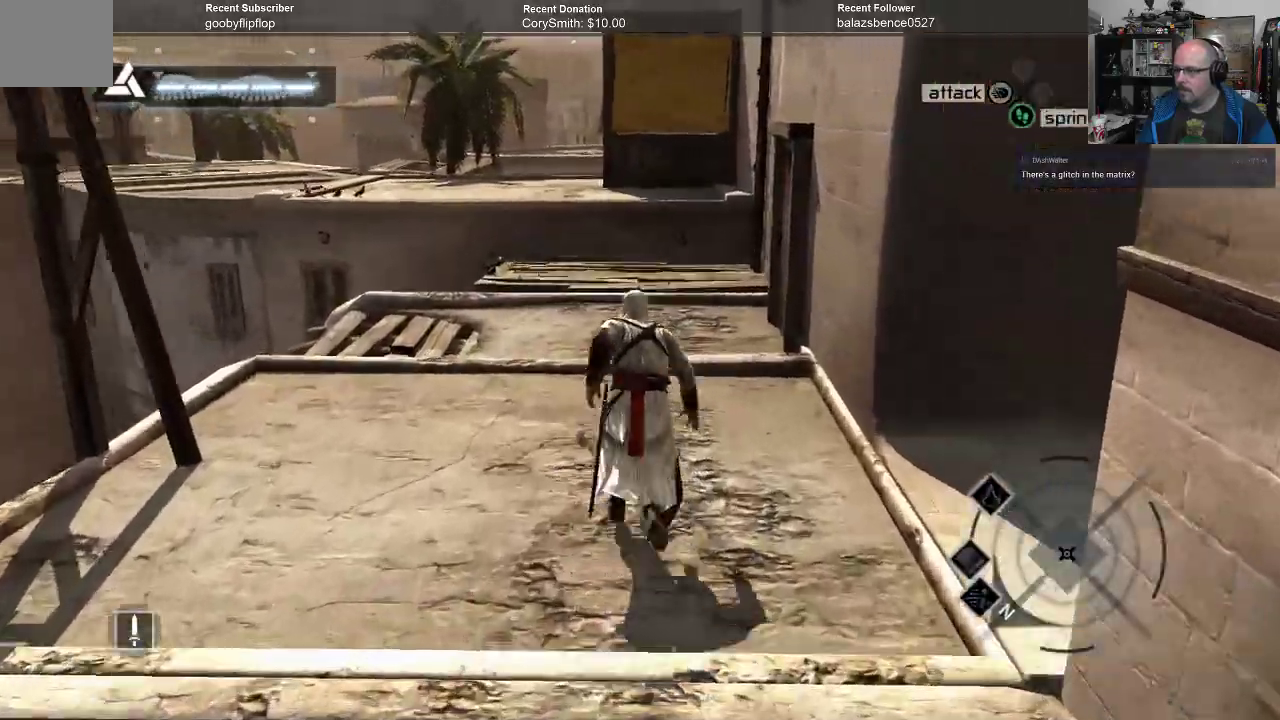
{"buttons": ["A", "R1"], "left_stick": "up", "right_stick": "center", "events": []}
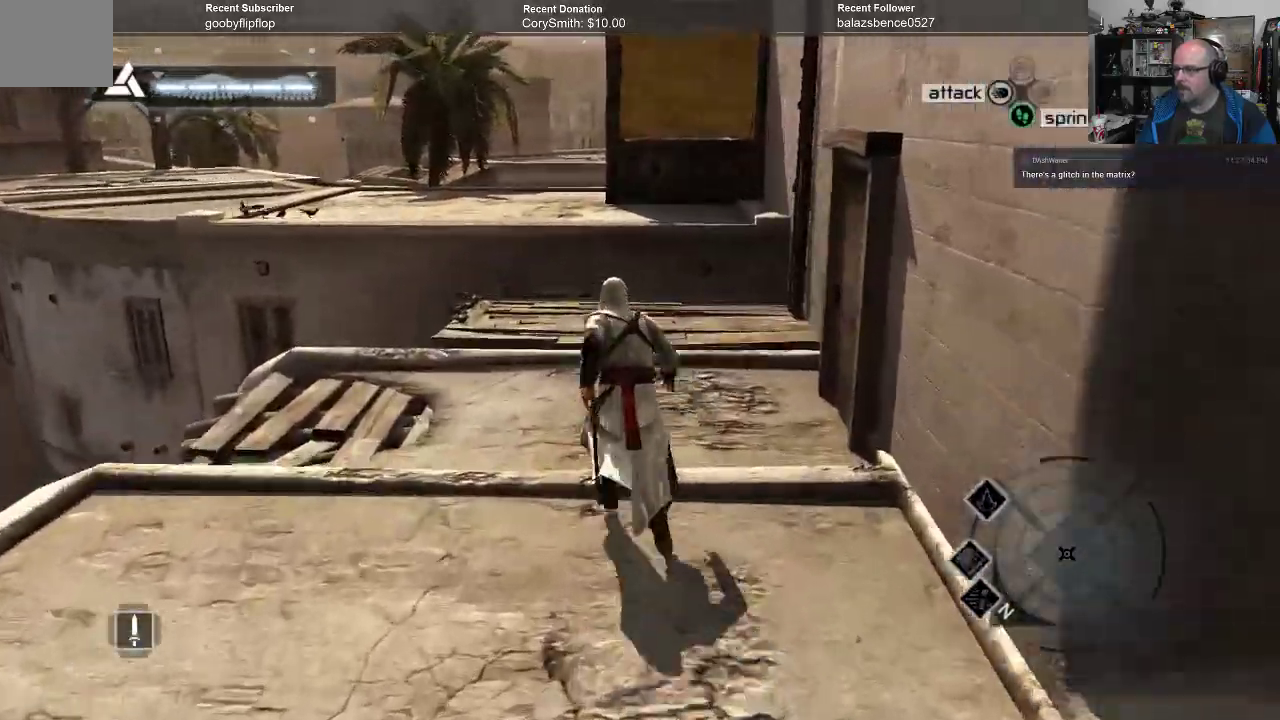
{"buttons": ["A", "R1"], "left_stick": "up", "right_stick": "center", "events": []}
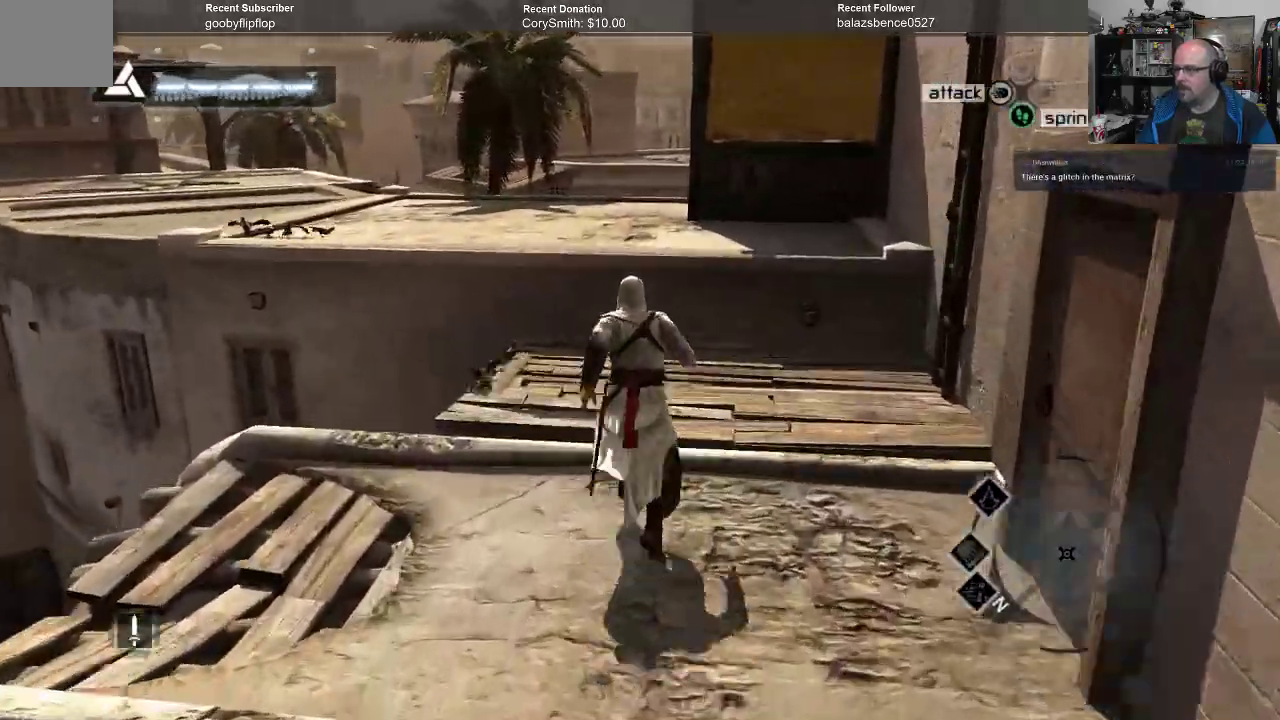
{"buttons": ["A", "R1"], "left_stick": "up", "right_stick": "center", "events": []}
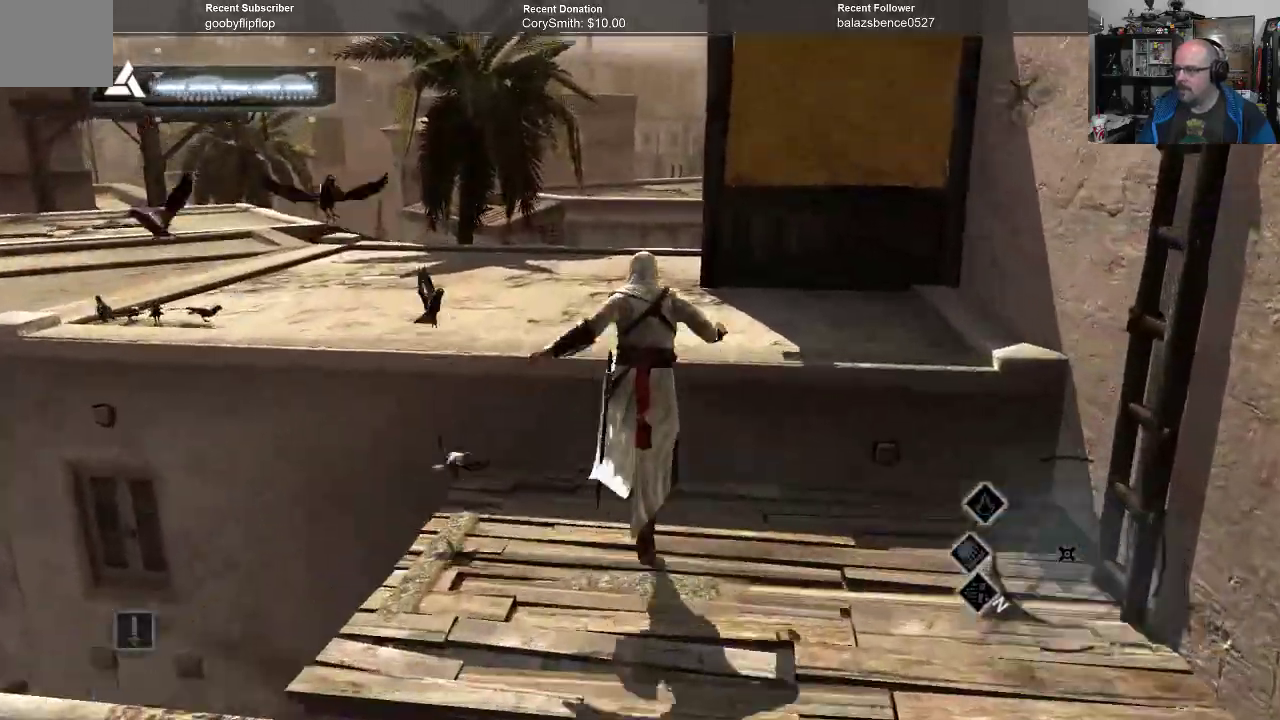
{"buttons": [], "left_stick": "center", "right_stick": "center", "events": [[200, "R1", "up"], [233, "A", "up"], [300, "left_stick", "up-left"], [400, "left_stick", "center"]]}
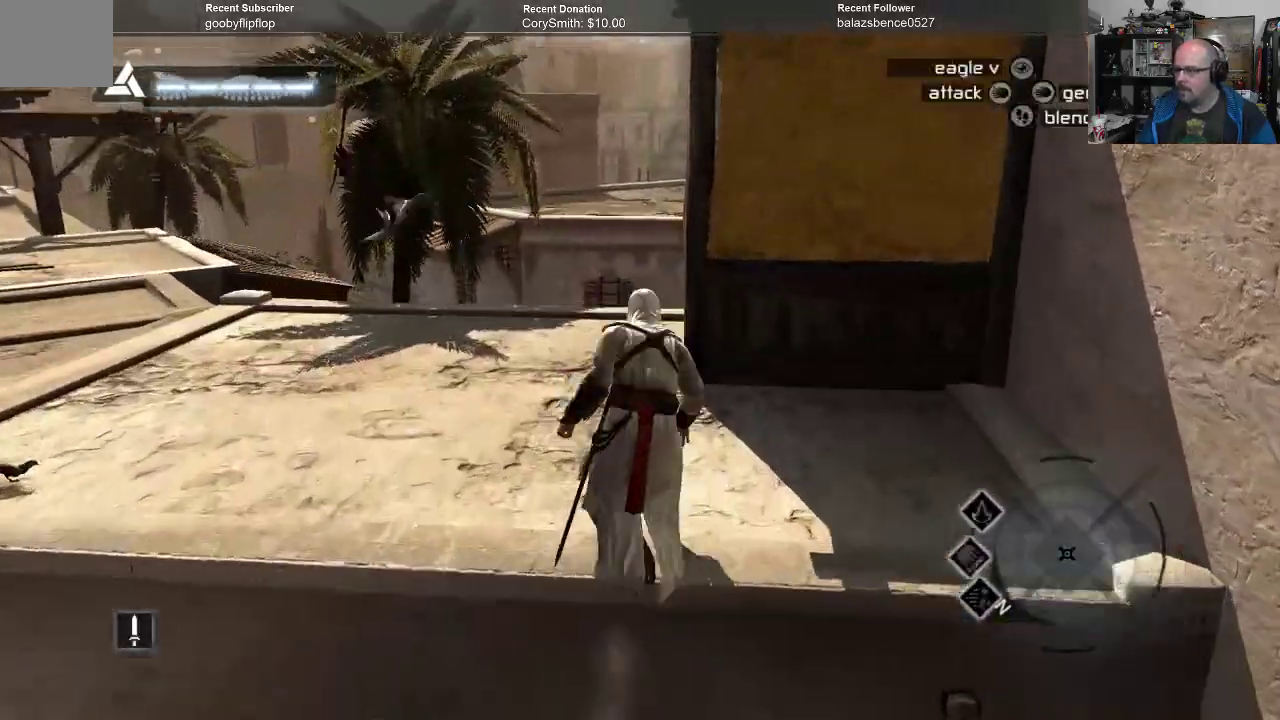
{"buttons": [], "left_stick": "up-left", "right_stick": "center", "events": [[100, "right_stick", "left"], [400, "left_stick", "up-left"], [500, "right_stick", "center"]]}
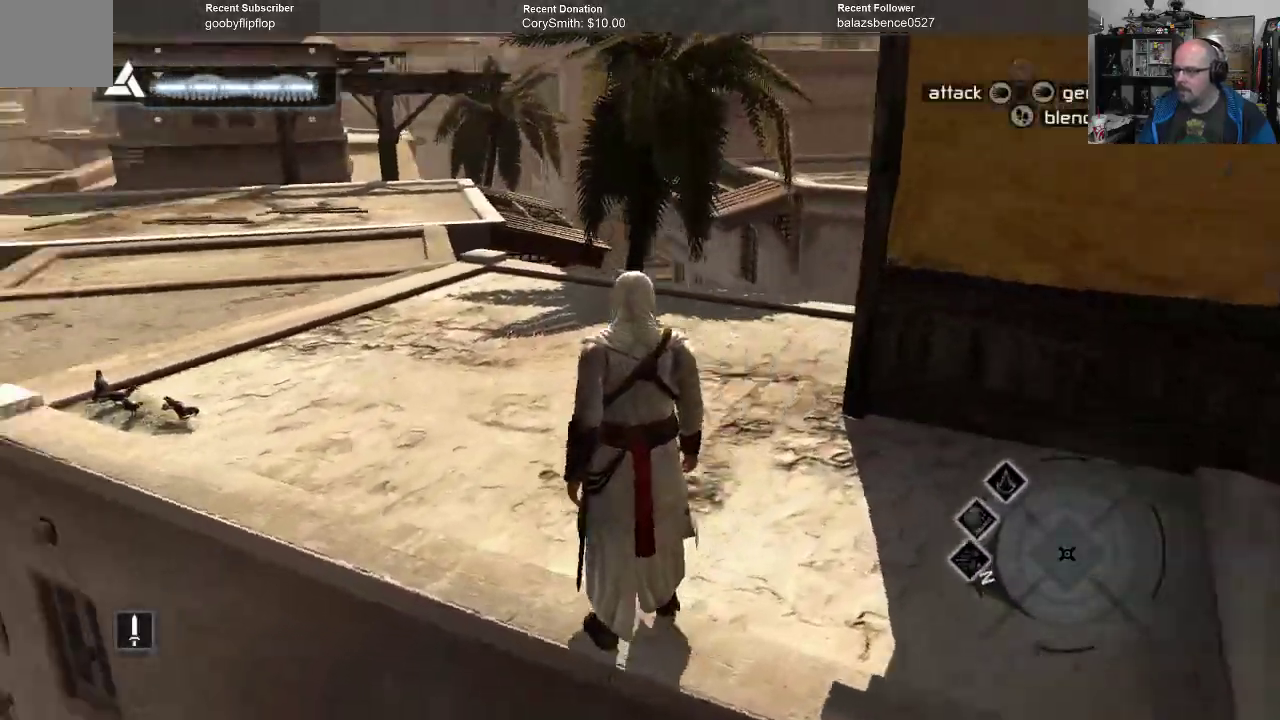
{"buttons": ["A"], "left_stick": "up-left", "right_stick": "center", "events": [[500, "A", "down"]]}
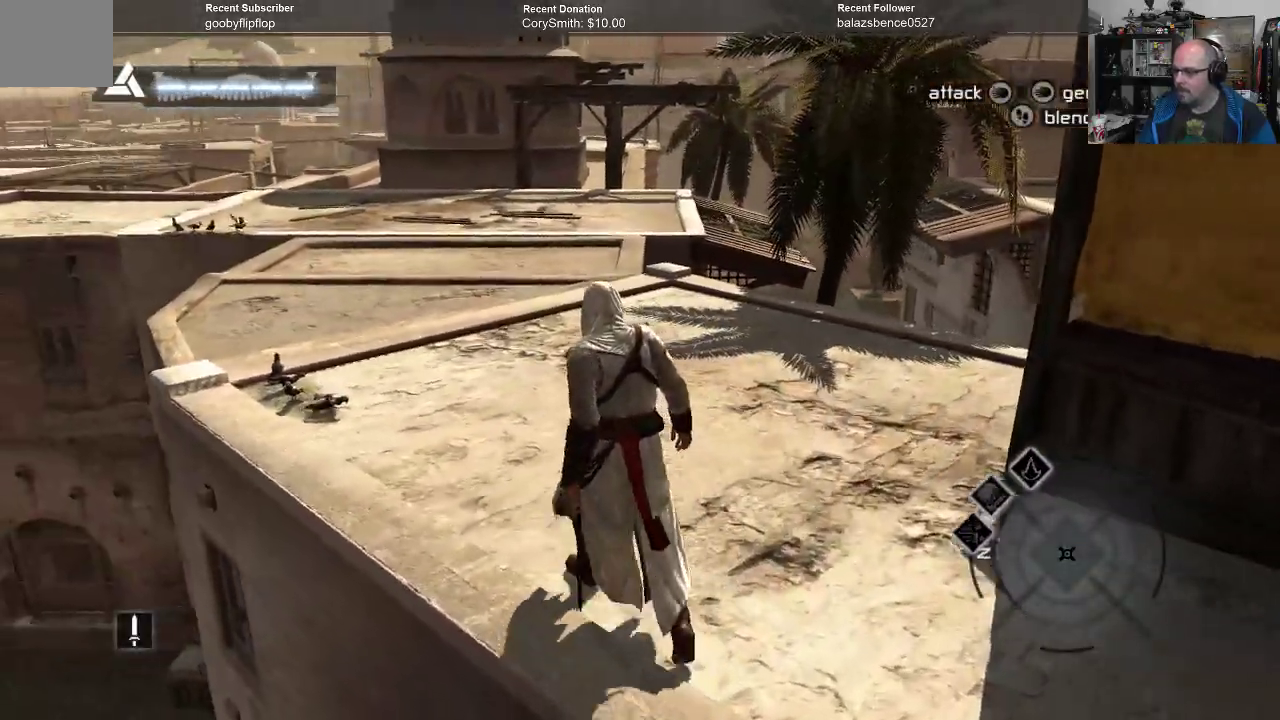
{"buttons": ["A", "R1"], "left_stick": "up", "right_stick": "center", "events": [[167, "R1", "down"], [333, "left_stick", "up"]]}
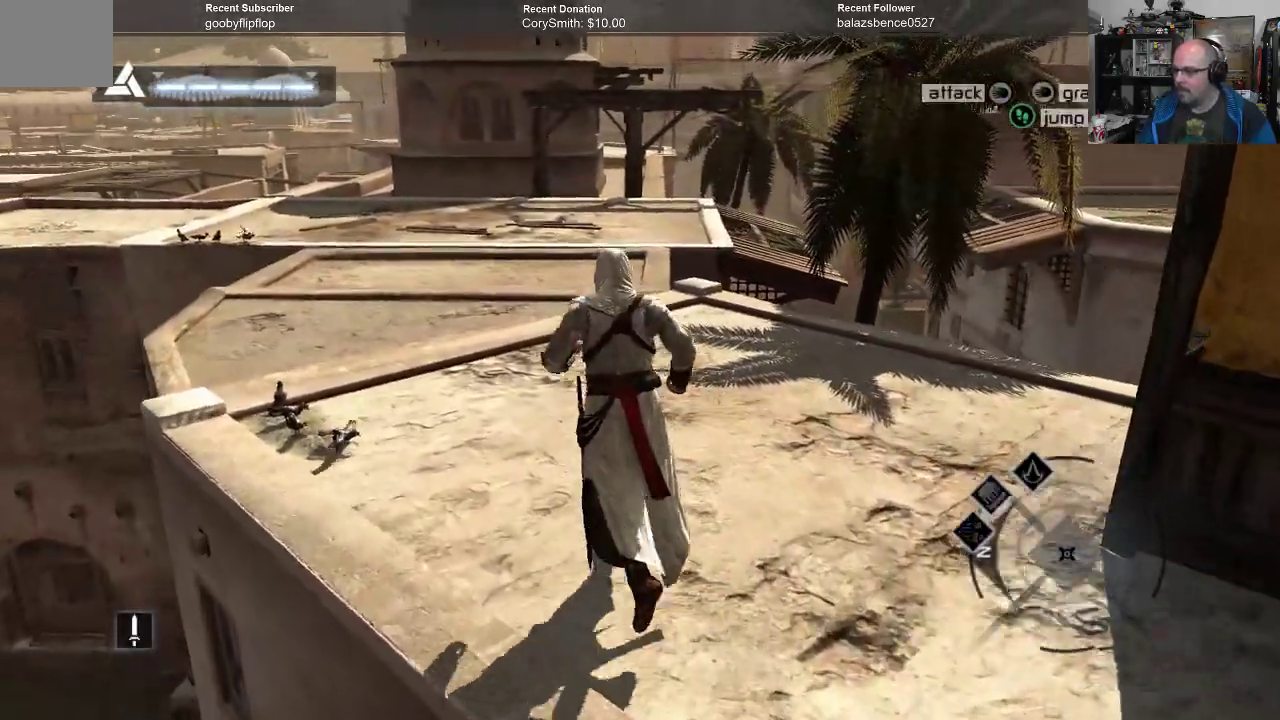
{"buttons": ["A", "R1"], "left_stick": "up", "right_stick": "center", "events": []}
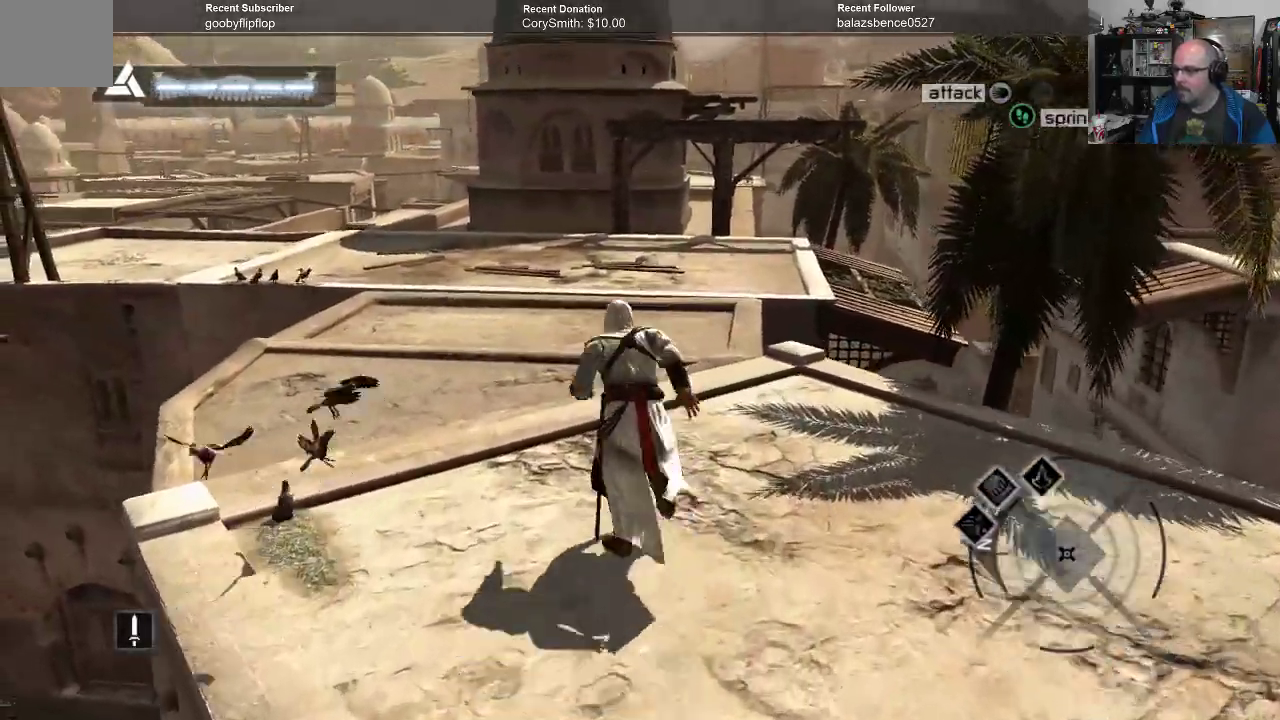
{"buttons": ["A", "R1"], "left_stick": "up", "right_stick": "center", "events": []}
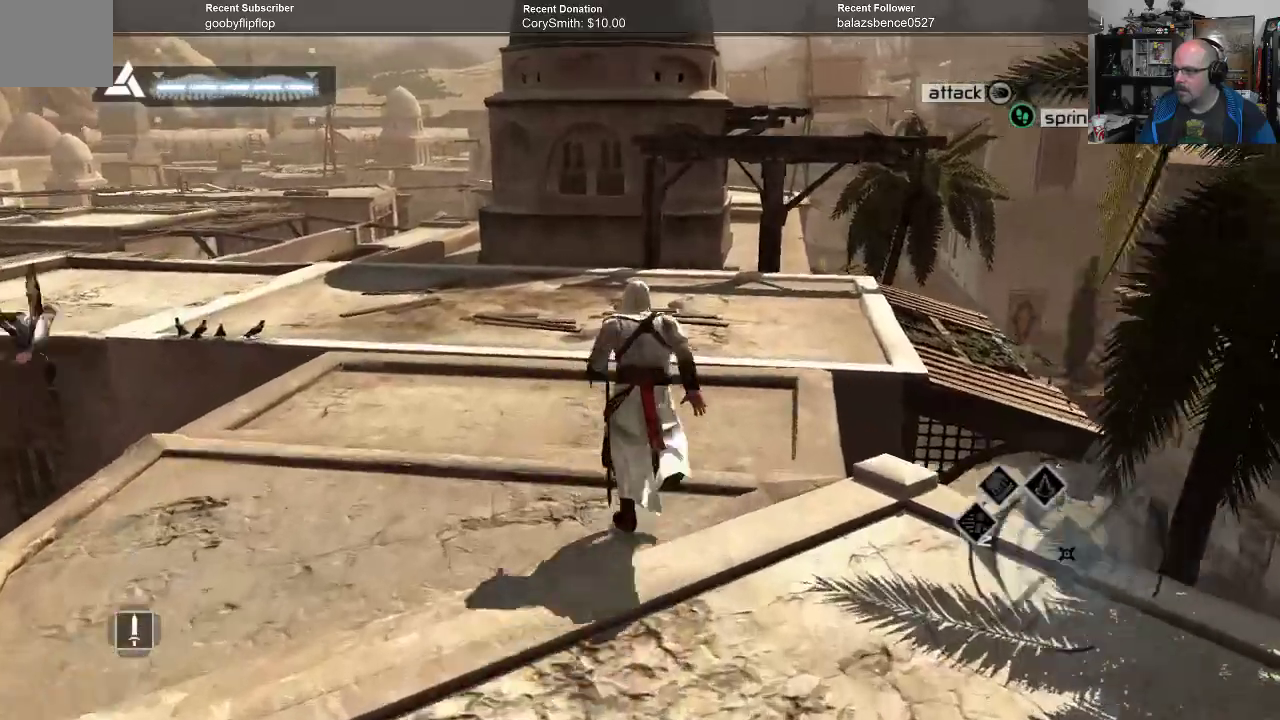
{"buttons": ["A", "R1"], "left_stick": "up", "right_stick": "center", "events": []}
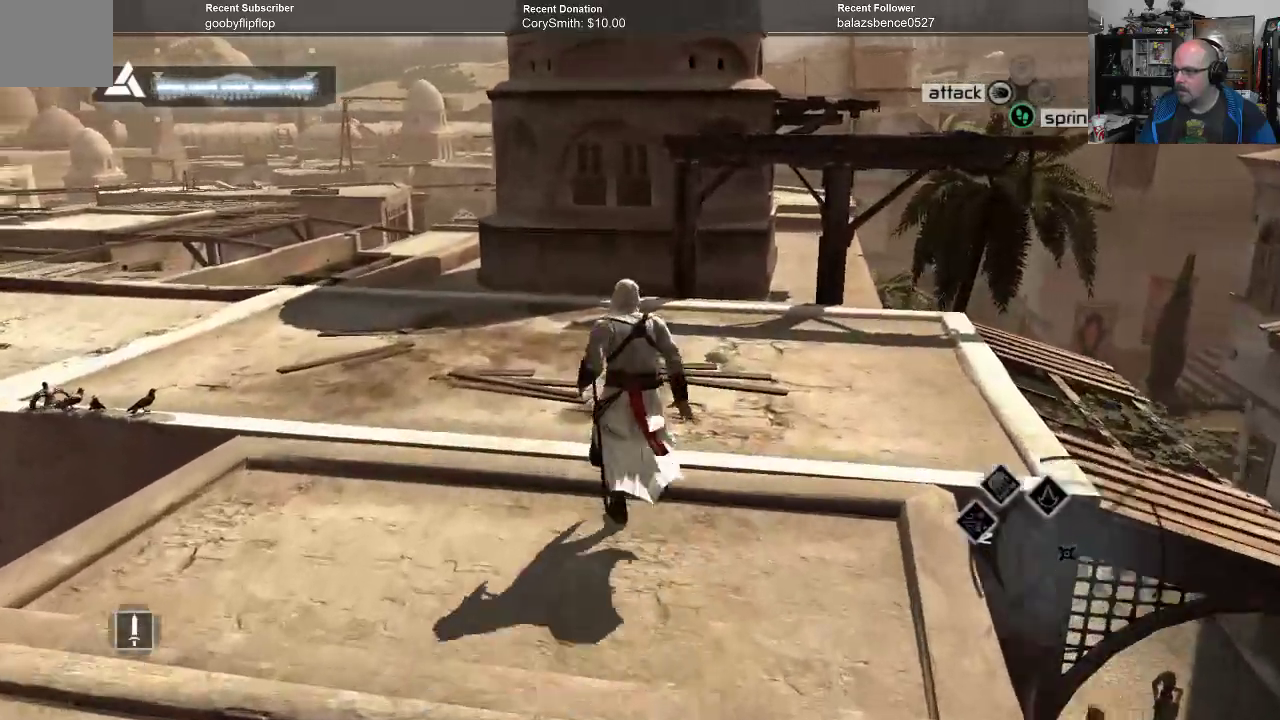
{"buttons": ["A", "R1"], "left_stick": "up", "right_stick": "center", "events": []}
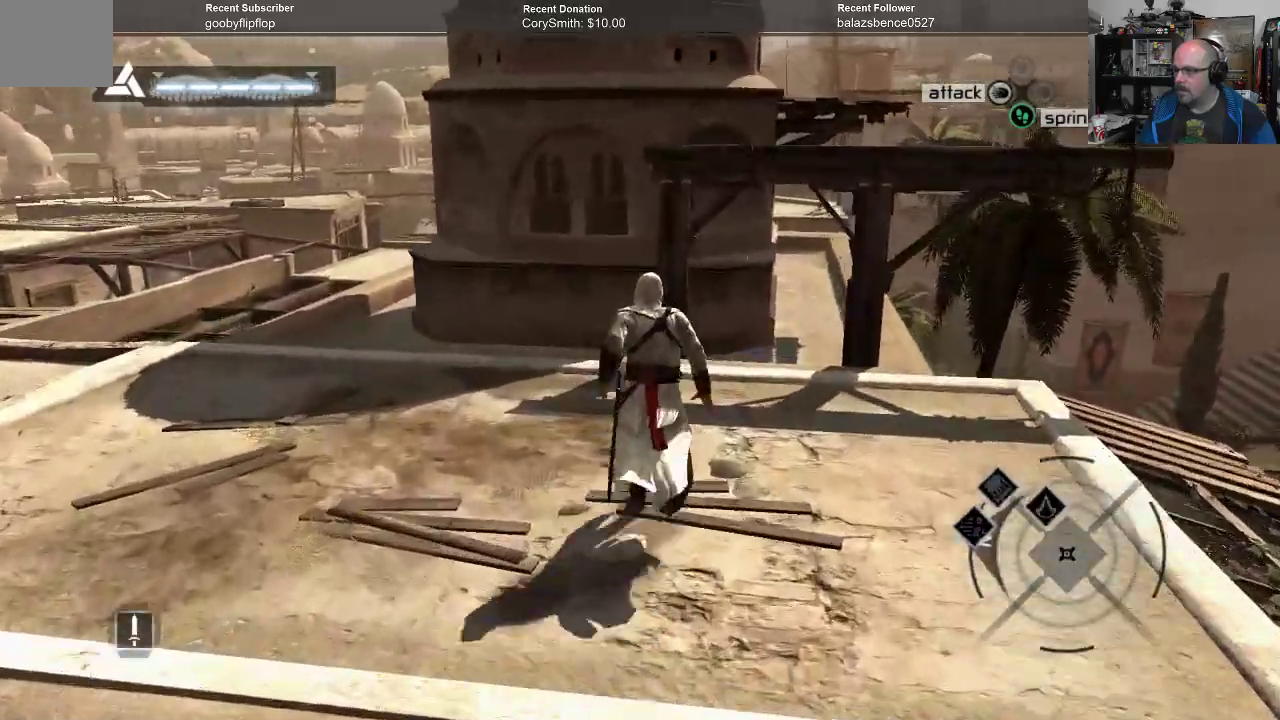
{"buttons": ["A", "R1"], "left_stick": "up", "right_stick": "center", "events": []}
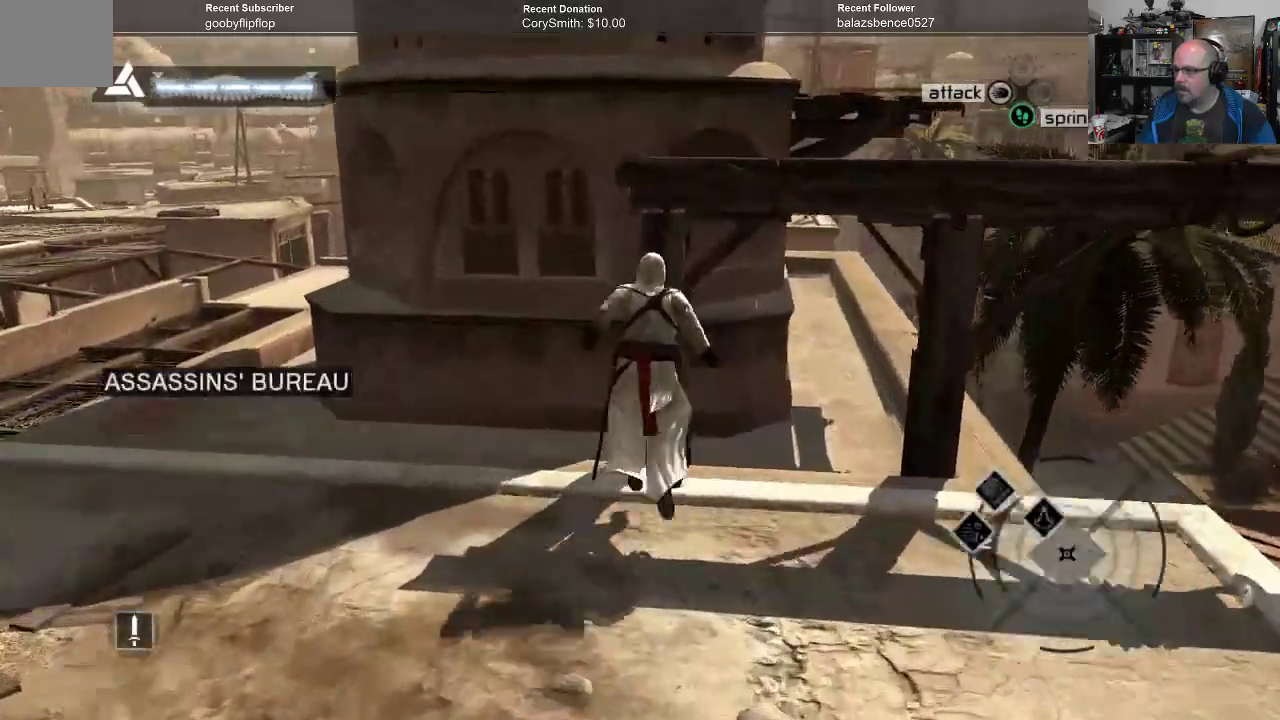
{"buttons": ["A", "R1"], "left_stick": "up", "right_stick": "center", "events": []}
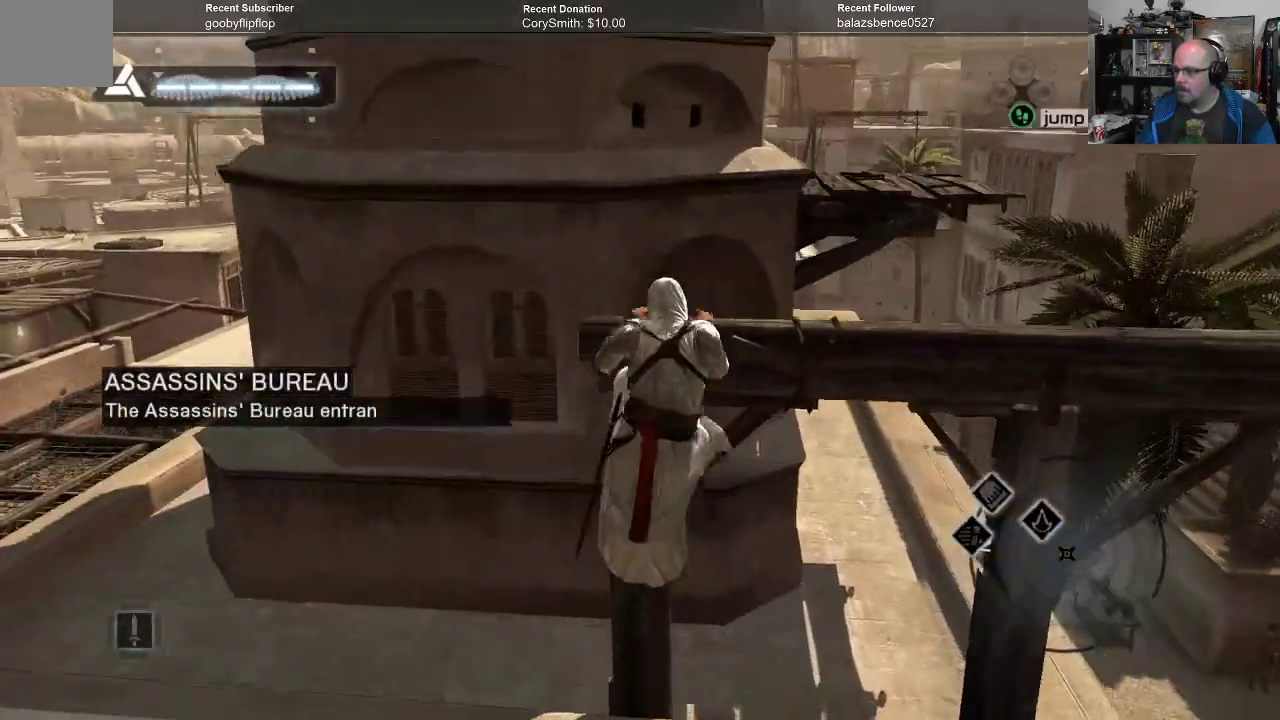
{"buttons": ["A", "R1"], "left_stick": "center", "right_stick": "center", "events": [[300, "left_stick", "center"]]}
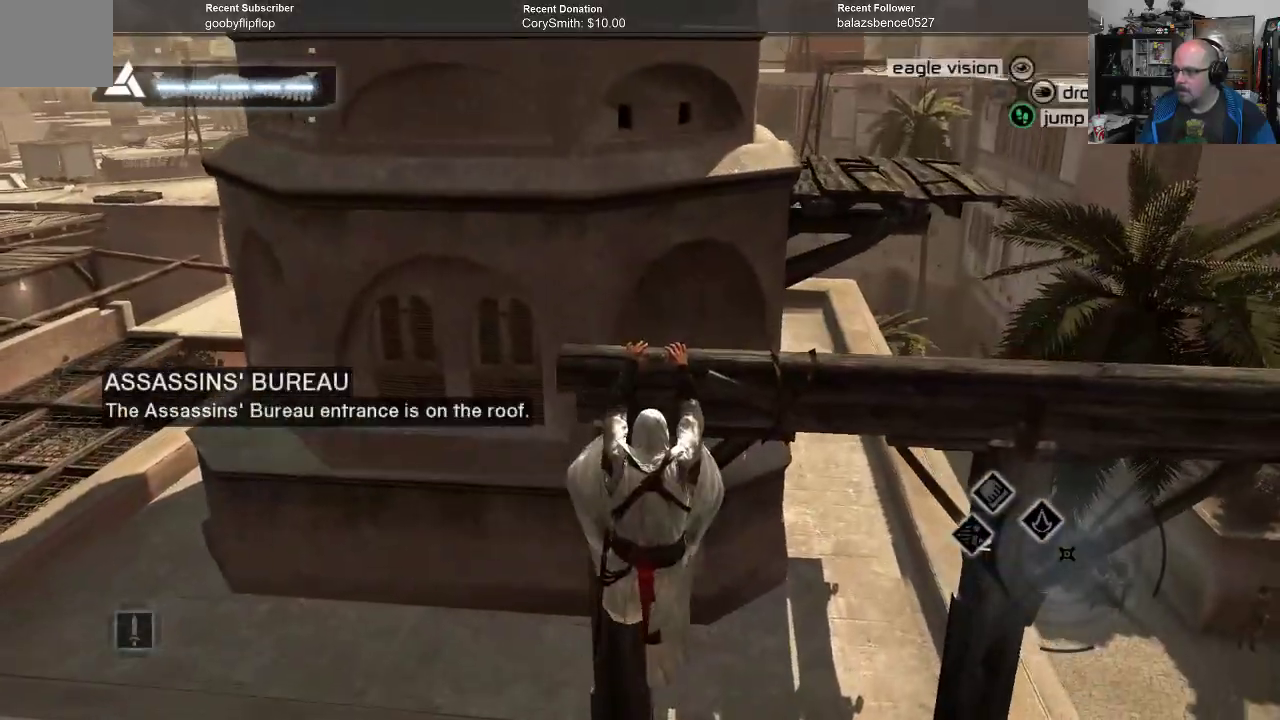
{"buttons": ["A", "R1"], "left_stick": "up", "right_stick": "center", "events": [[167, "left_stick", "up"]]}
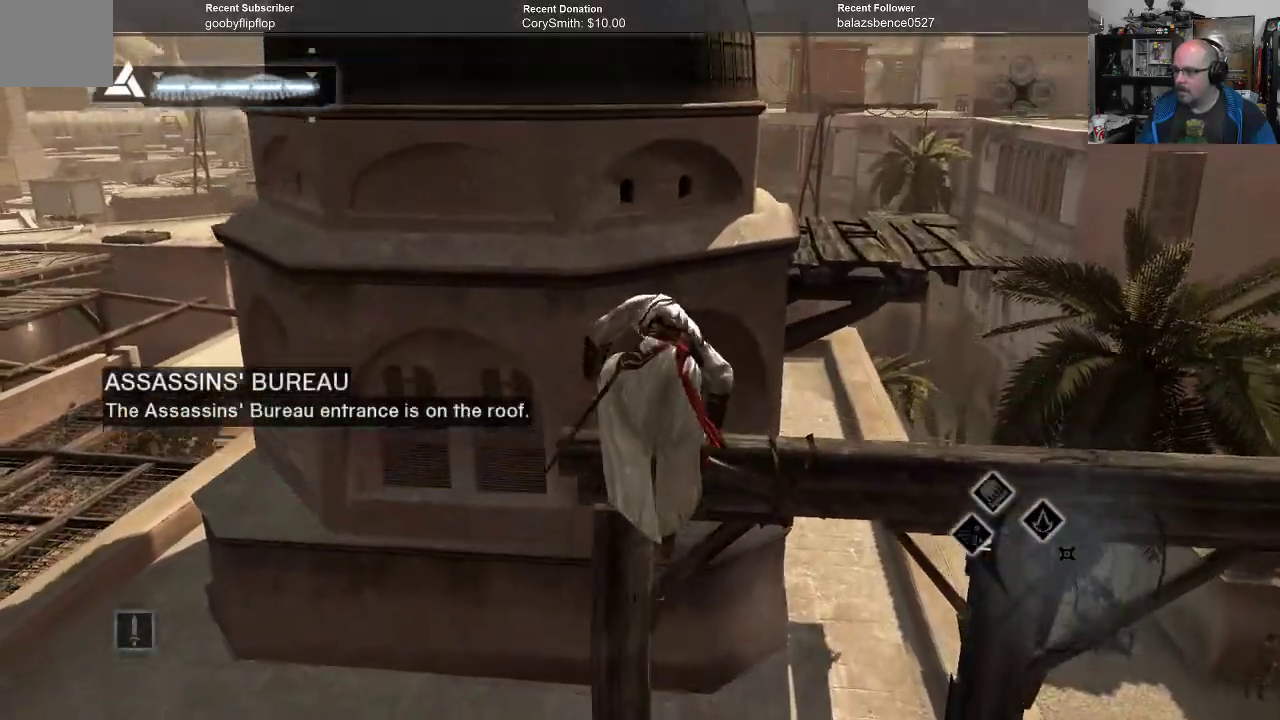
{"buttons": ["A", "R1"], "left_stick": "center", "right_stick": "center", "events": [[200, "left_stick", "center"]]}
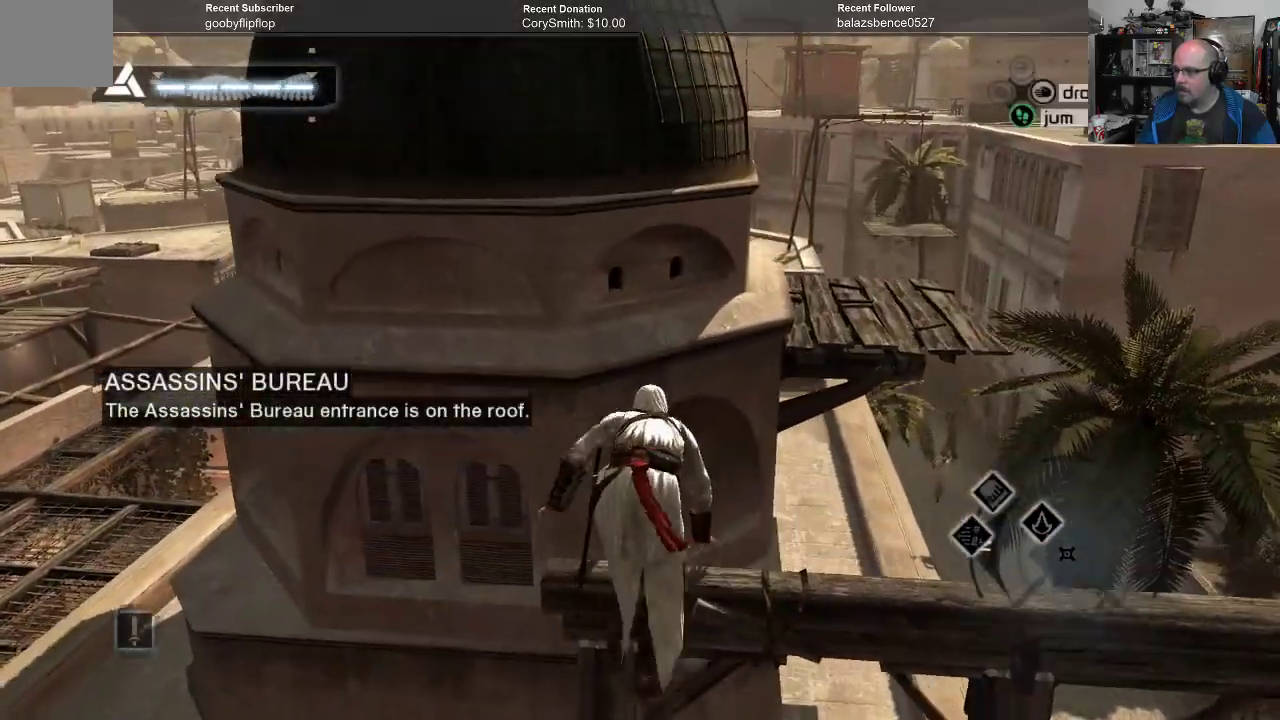
{"buttons": ["A", "R1"], "left_stick": "up-right", "right_stick": "center", "events": [[400, "left_stick", "right"], [500, "left_stick", "up-right"]]}
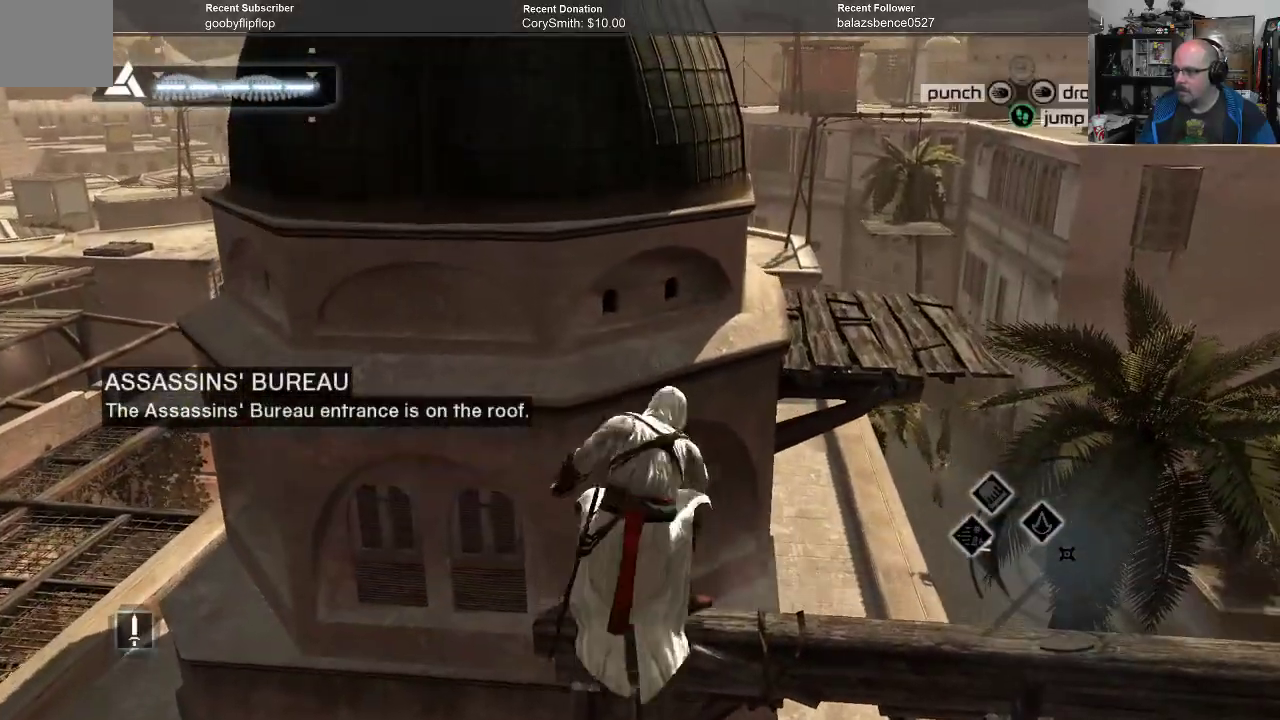
{"buttons": ["A", "R1"], "left_stick": "up", "right_stick": "center", "events": [[500, "left_stick", "up"]]}
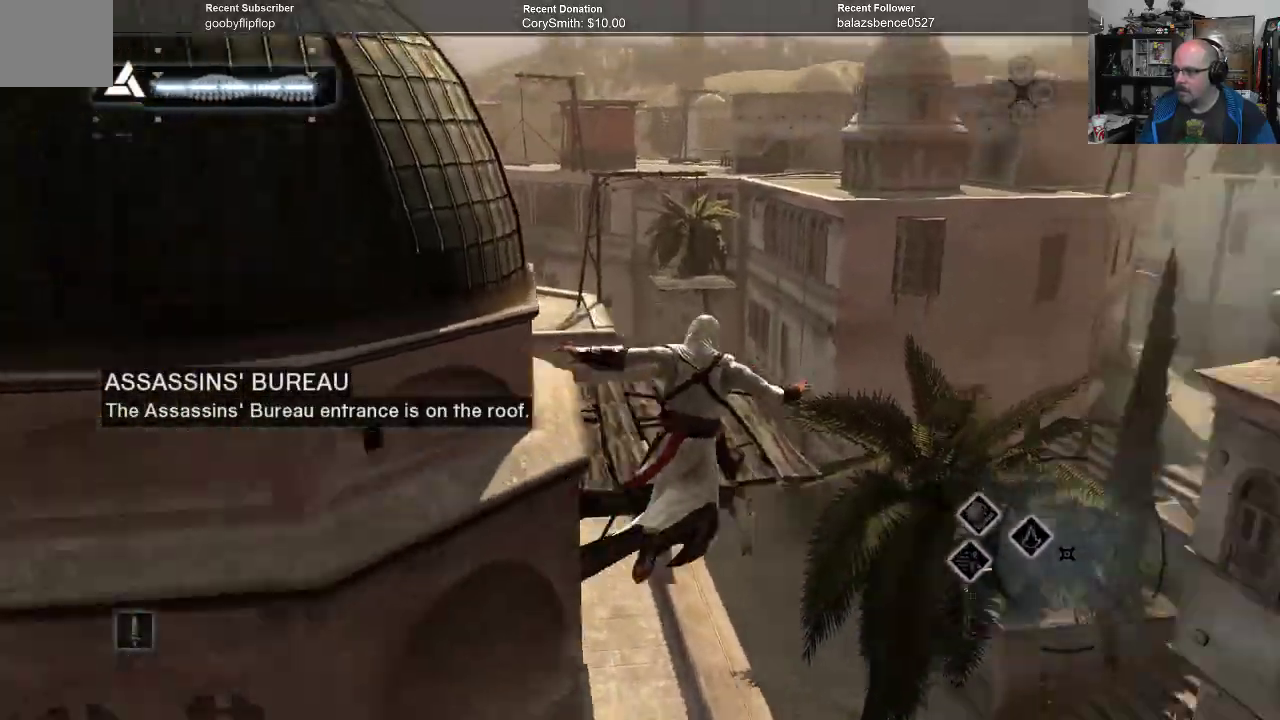
{"buttons": [], "left_stick": "left", "right_stick": "center", "events": [[200, "left_stick", "up-left"], [333, "R1", "up"], [500, "A", "up"], [500, "left_stick", "left"]]}
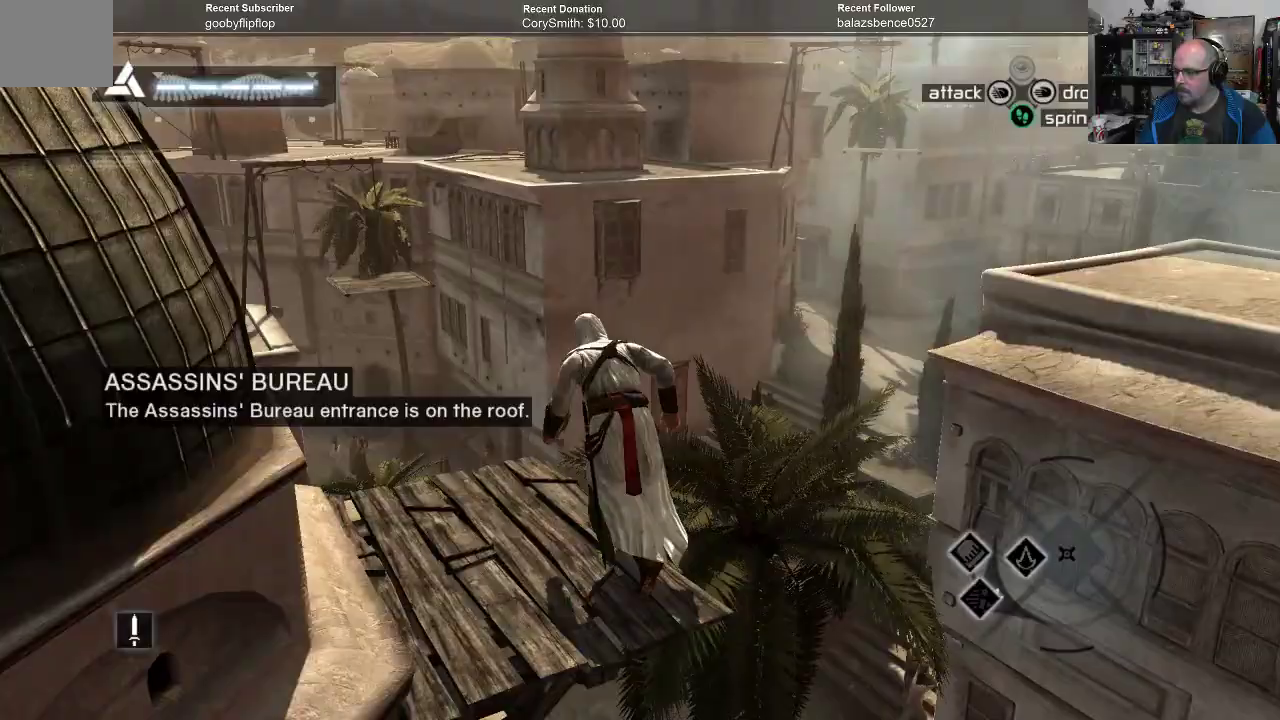
{"buttons": [], "left_stick": "center", "right_stick": "down-left", "events": [[133, "right_stick", "left"], [167, "left_stick", "center"], [467, "right_stick", "down-left"]]}